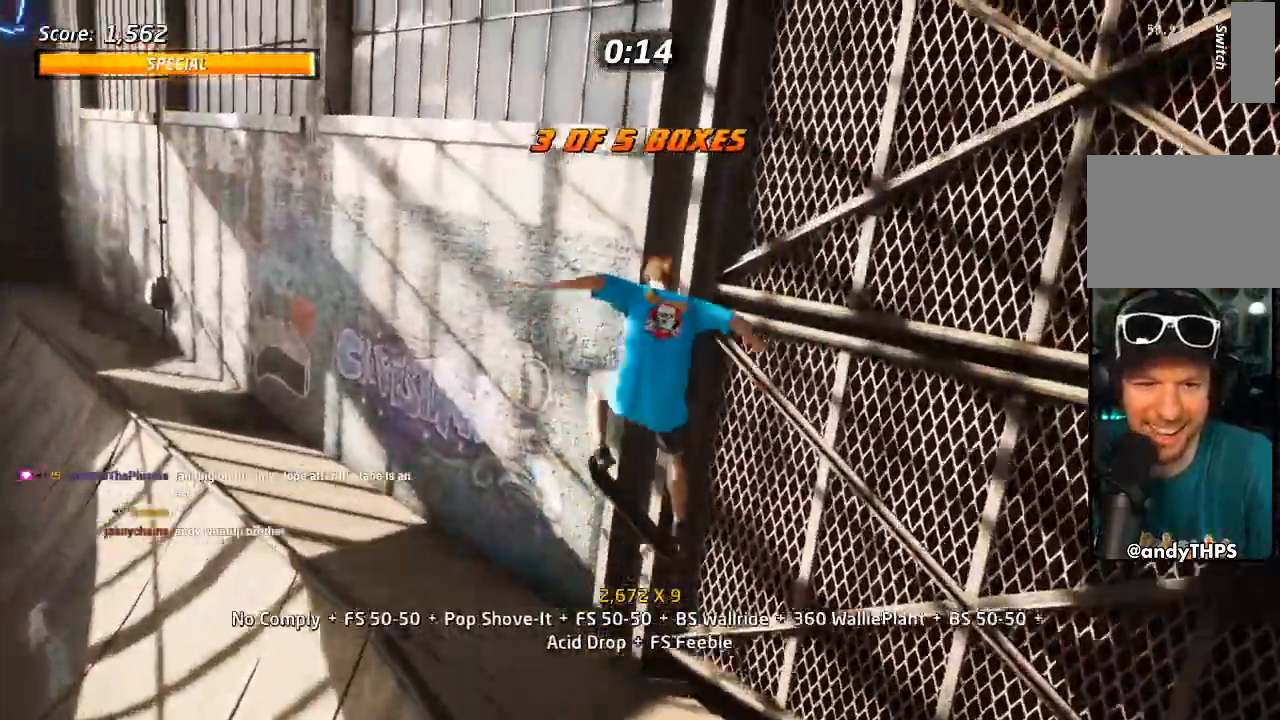
Gameplay with a controller (PlayStation layout); each line is a JSON object with the inputs held at the frame after it (dt_ms = milliseconds from this image to that frame). "events" lists button and stick changes between this image and that frame as [ms after this image, input, new state], when the widget could be followed in between. Not read: L1 R3.
{"dt_ms": 500, "buttons": ["TRIANGLE", "DPAD_UP"], "left_stick": "center", "right_stick": "center", "events": [[150, "DPAD_UP", "up"], [200, "DPAD_UP", "down"], [267, "CROSS", "down"], [283, "DPAD_UP", "up"], [283, "TRIANGLE", "up"], [333, "DPAD_UP", "down"], [367, "TRIANGLE", "down"], [400, "CROSS", "up"], [417, "DPAD_UP", "up"], [467, "DPAD_UP", "down"]]}
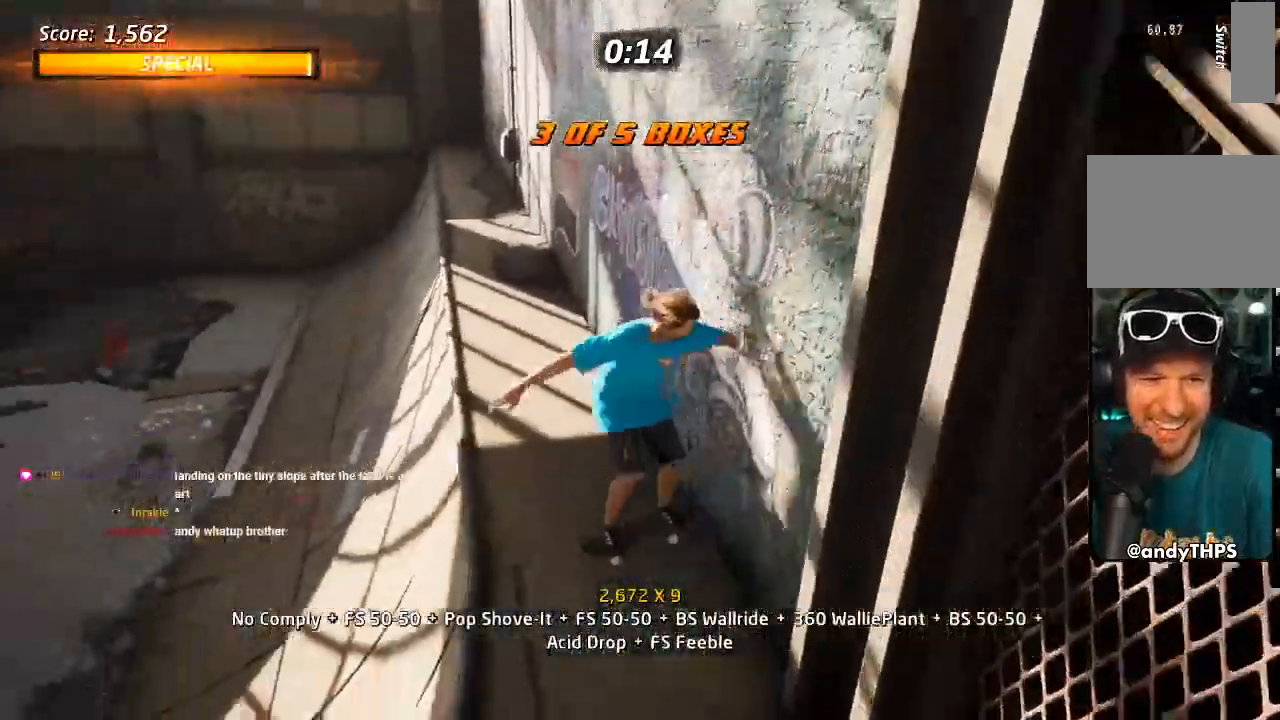
{"dt_ms": 500, "buttons": ["TRIANGLE"], "left_stick": "center", "right_stick": "center", "events": [[33, "DPAD_UP", "up"], [117, "CROSS", "down"], [117, "TRIANGLE", "up"], [350, "CROSS", "up"], [350, "DPAD_RIGHT", "down"], [350, "TRIANGLE", "down"], [400, "DPAD_RIGHT", "up"]]}
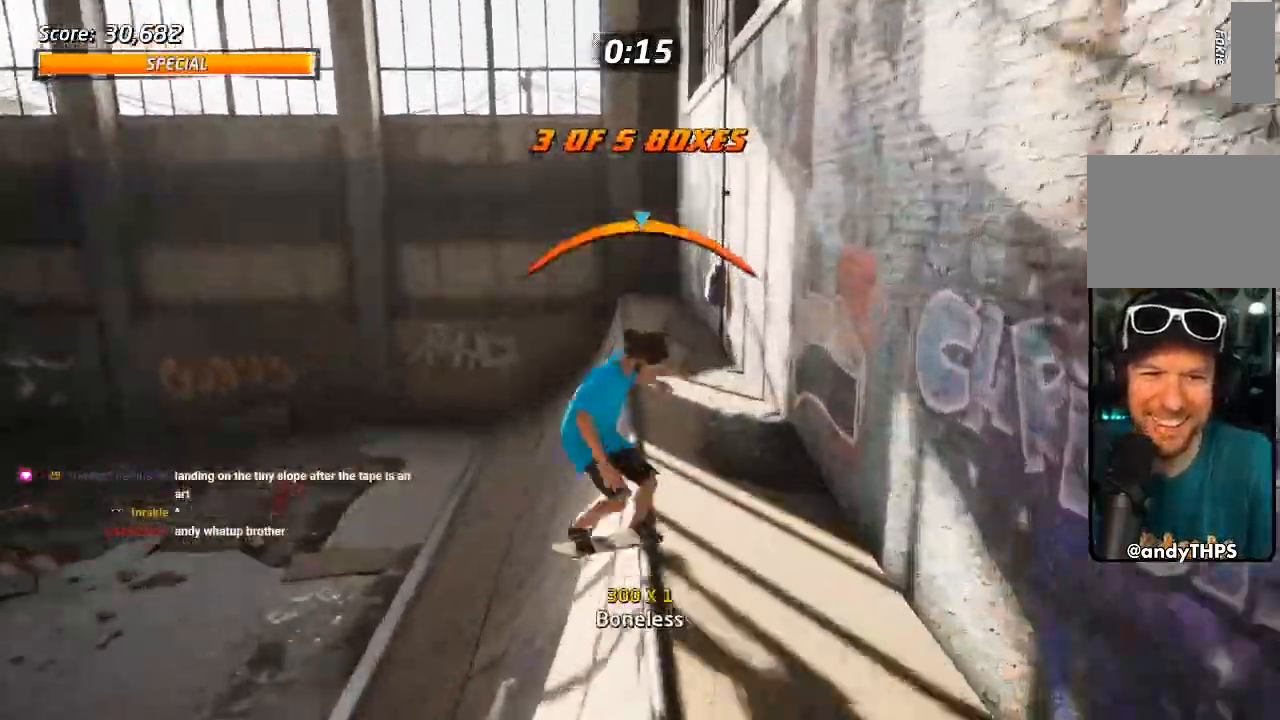
{"dt_ms": 1000, "buttons": ["TRIANGLE"], "left_stick": "center", "right_stick": "center", "events": [[50, "CROSS", "down"], [50, "DPAD_RIGHT", "down"], [50, "TRIANGLE", "up"], [83, "DPAD_DOWN", "down"], [100, "CROSS", "up"], [100, "TRIANGLE", "down"], [133, "DPAD_DOWN", "up"], [200, "CROSS", "down"], [267, "CROSS", "up"], [267, "DPAD_RIGHT", "up"], [383, "CROSS", "down"], [400, "DPAD_DOWN", "down"], [467, "DPAD_DOWN", "up"], [533, "CROSS", "up"], [550, "DPAD_DOWN", "down"], [633, "DPAD_DOWN", "up"], [733, "DPAD_DOWN", "down"], [867, "CROSS", "down"], [950, "CROSS", "up"], [983, "DPAD_DOWN", "up"]]}
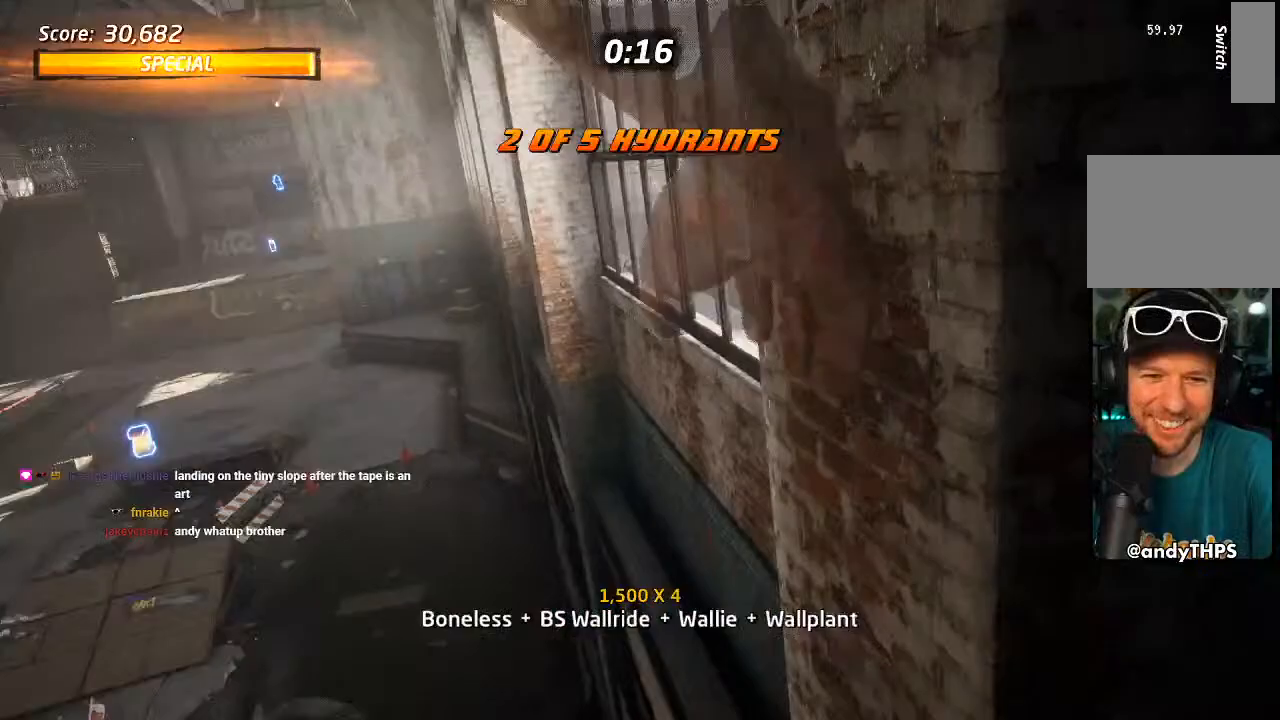
{"dt_ms": 500, "buttons": ["TRIANGLE"], "left_stick": "center", "right_stick": "center", "events": []}